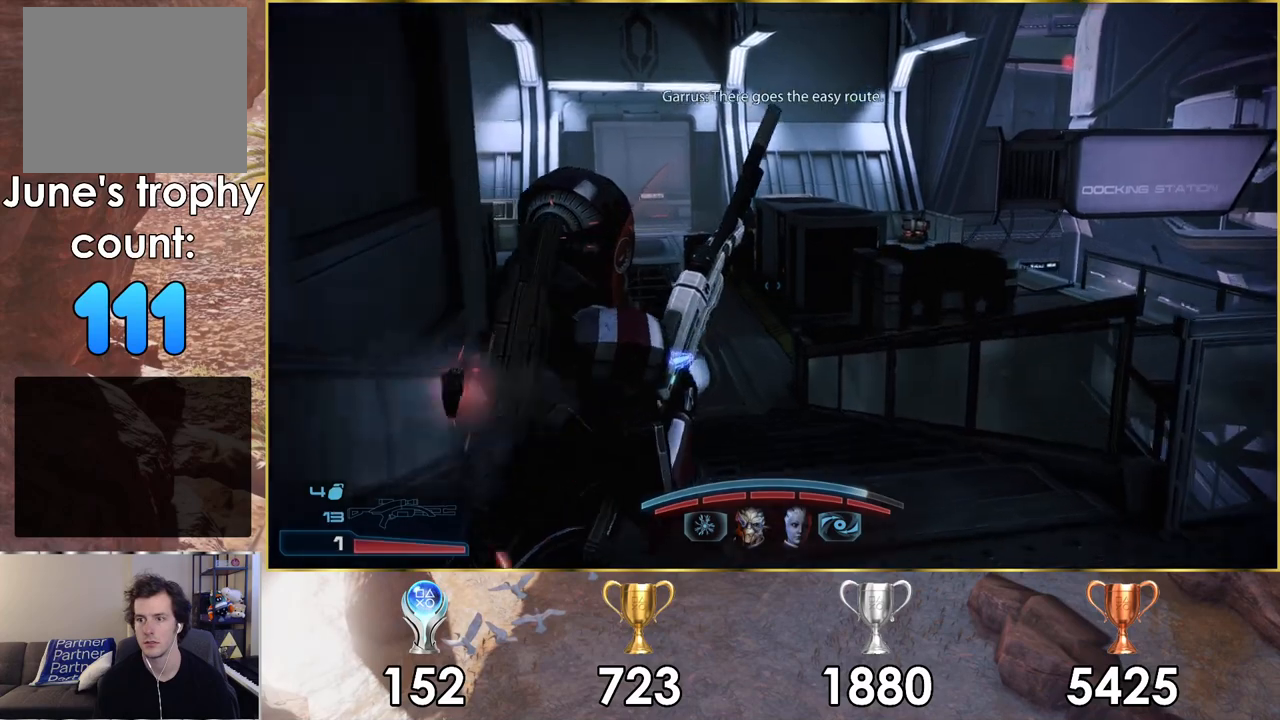
Gameplay with a controller (PlayStation layout); each line is a JSON object with the inputs held at the frame after it. "events" lists button and stick changes between this image and that frame as [ms after this image, input, new state], when the widget could be followed in between. Not read: L1 L3.
{"buttons": [], "left_stick": "left", "right_stick": "center", "events": [[150, "left_stick", "up-left"], [417, "right_stick", "center"], [500, "left_stick", "left"]]}
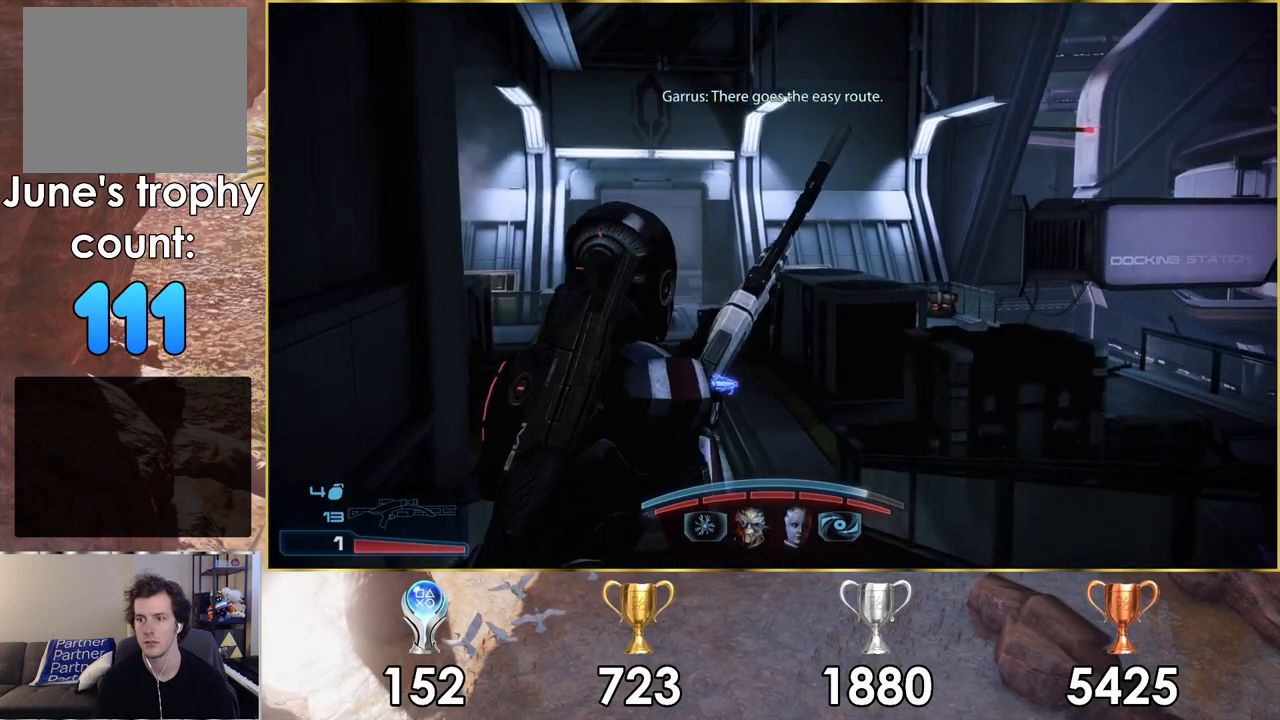
{"buttons": [], "left_stick": "down-right", "right_stick": "left", "events": [[217, "left_stick", "down-right"], [283, "right_stick", "left"]]}
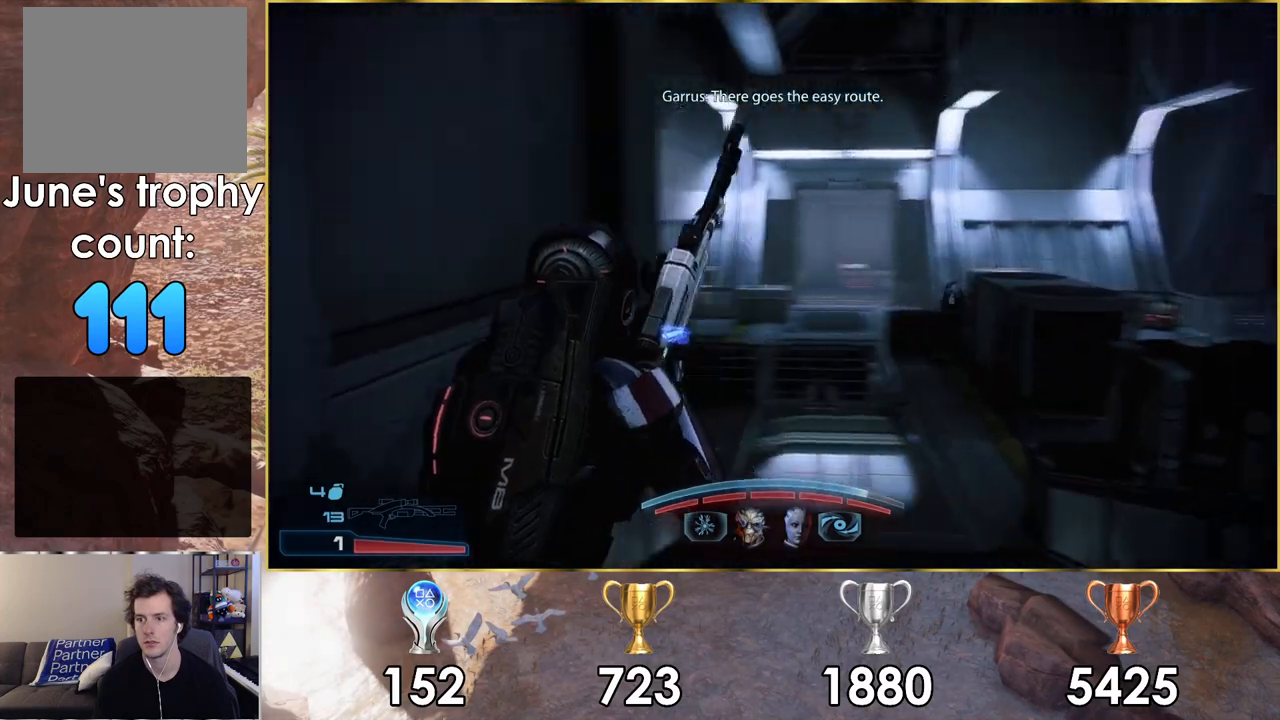
{"buttons": [], "left_stick": "left", "right_stick": "center", "events": [[333, "left_stick", "down-left"], [483, "left_stick", "left"], [483, "right_stick", "center"]]}
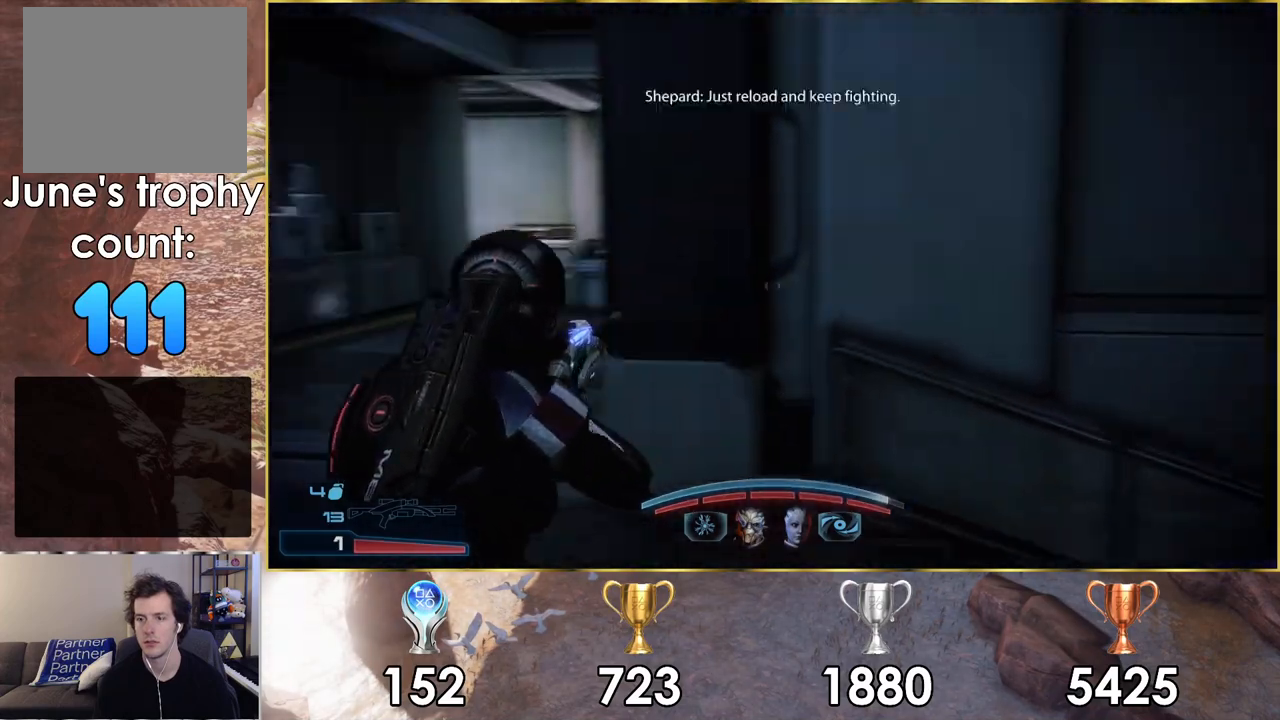
{"buttons": [], "left_stick": "up-left", "right_stick": "down-right", "events": [[133, "right_stick", "down-right"], [217, "left_stick", "up-left"]]}
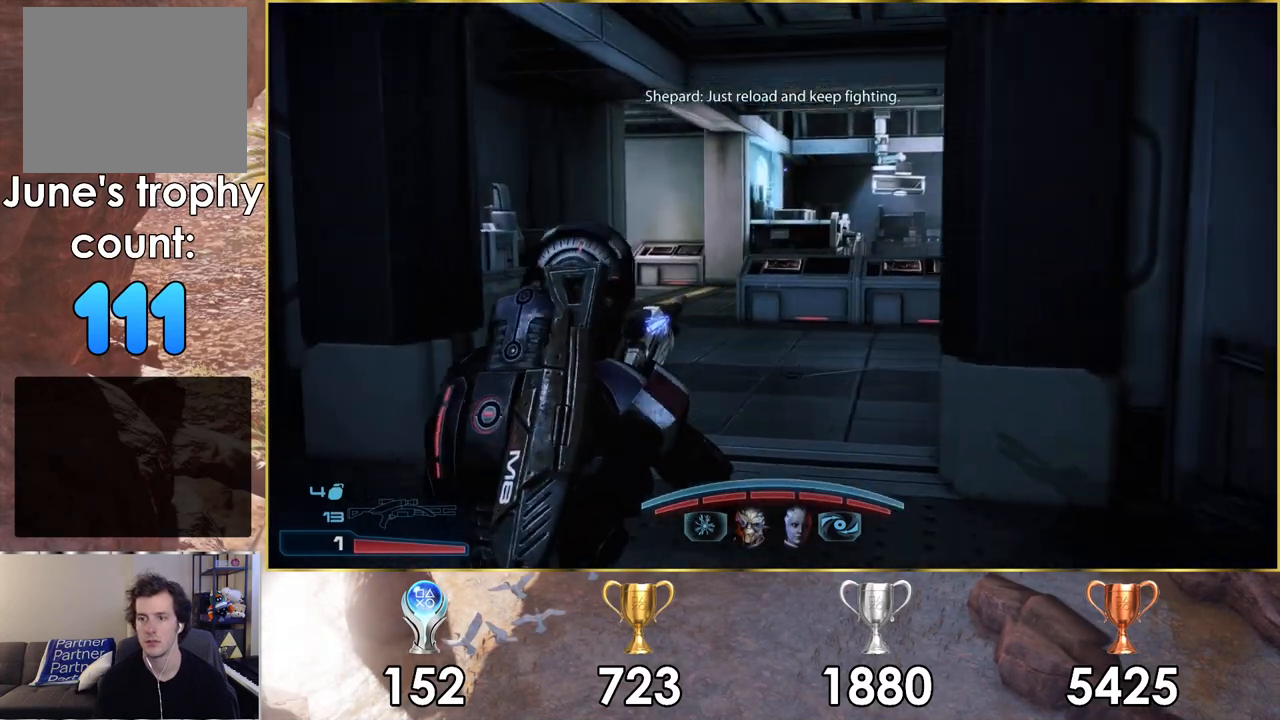
{"buttons": [], "left_stick": "up-left", "right_stick": "right", "events": [[433, "right_stick", "right"]]}
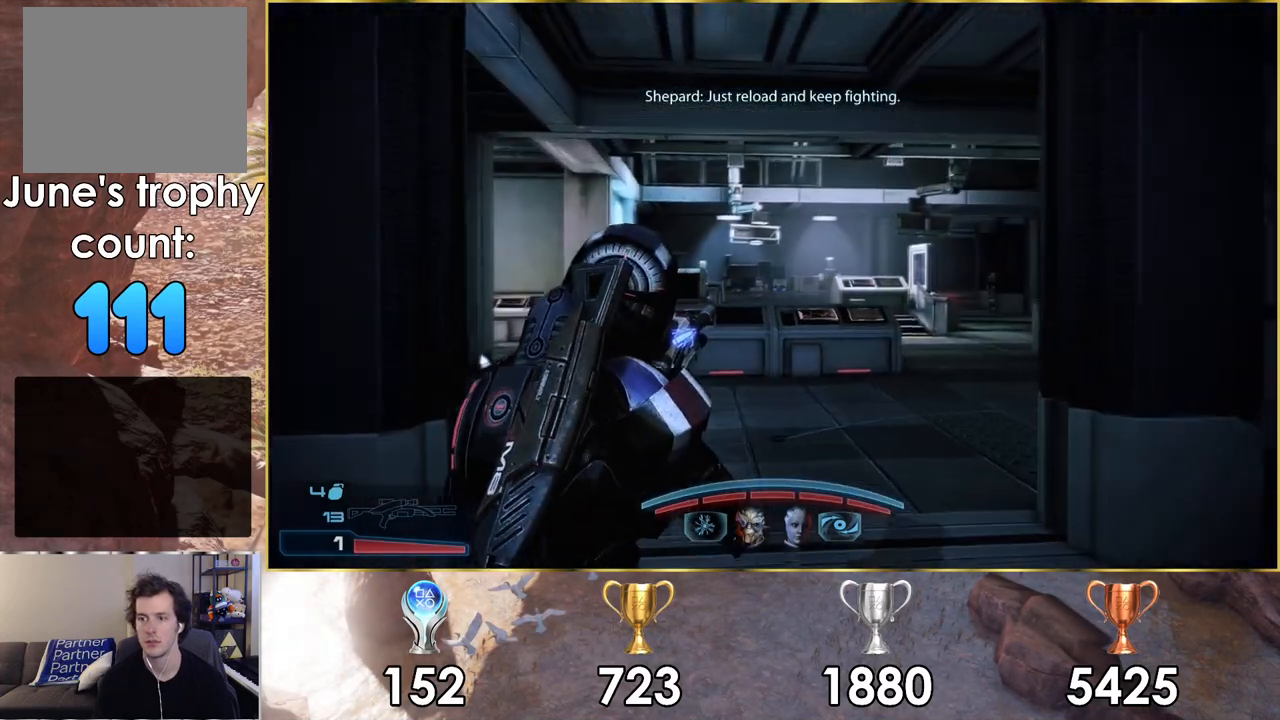
{"buttons": [], "left_stick": "up", "right_stick": "right", "events": [[383, "left_stick", "up"]]}
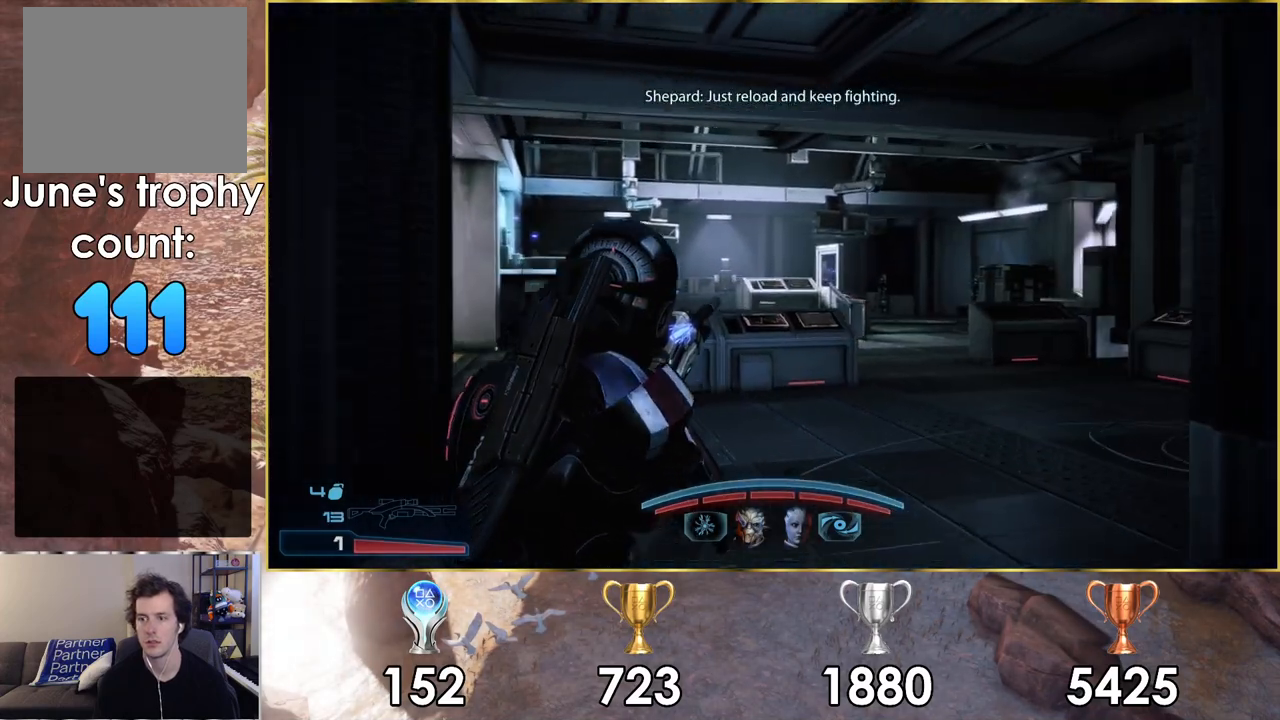
{"buttons": [], "left_stick": "up", "right_stick": "center", "events": [[200, "right_stick", "center"], [367, "right_stick", "left"], [417, "right_stick", "center"]]}
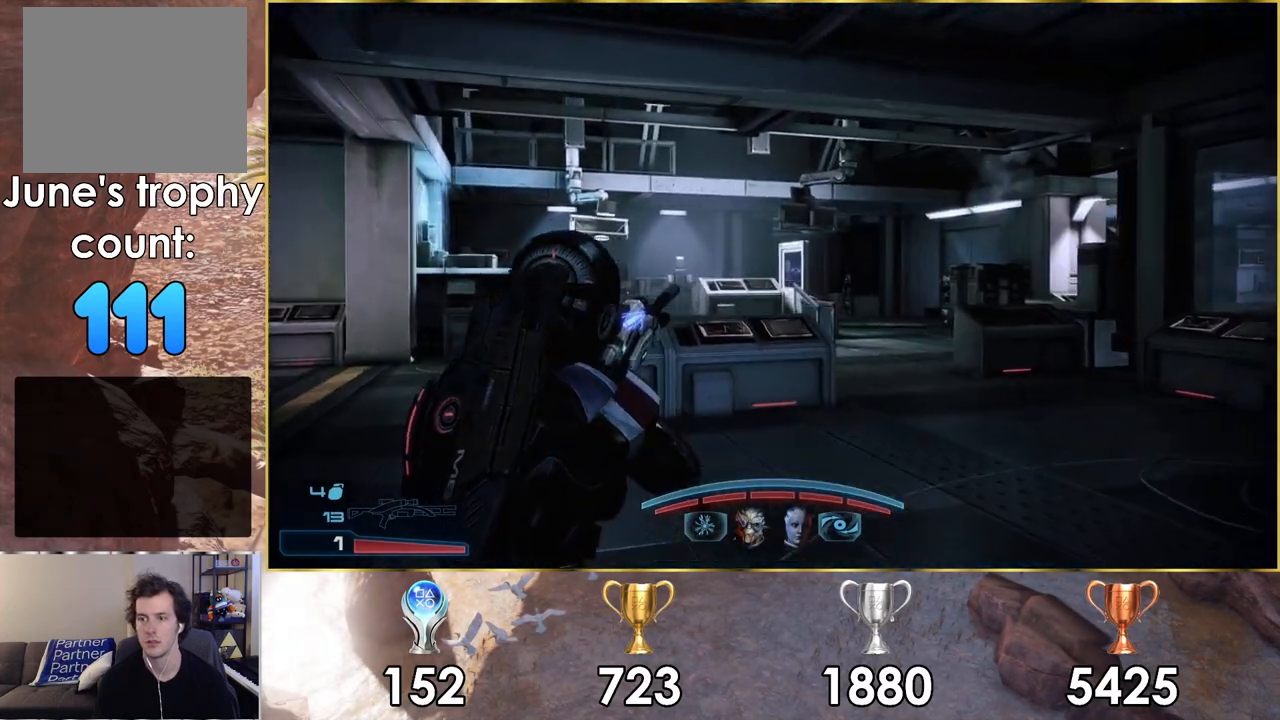
{"buttons": [], "left_stick": "up-left", "right_stick": "center", "events": [[233, "right_stick", "right"], [367, "left_stick", "up-left"], [383, "right_stick", "center"]]}
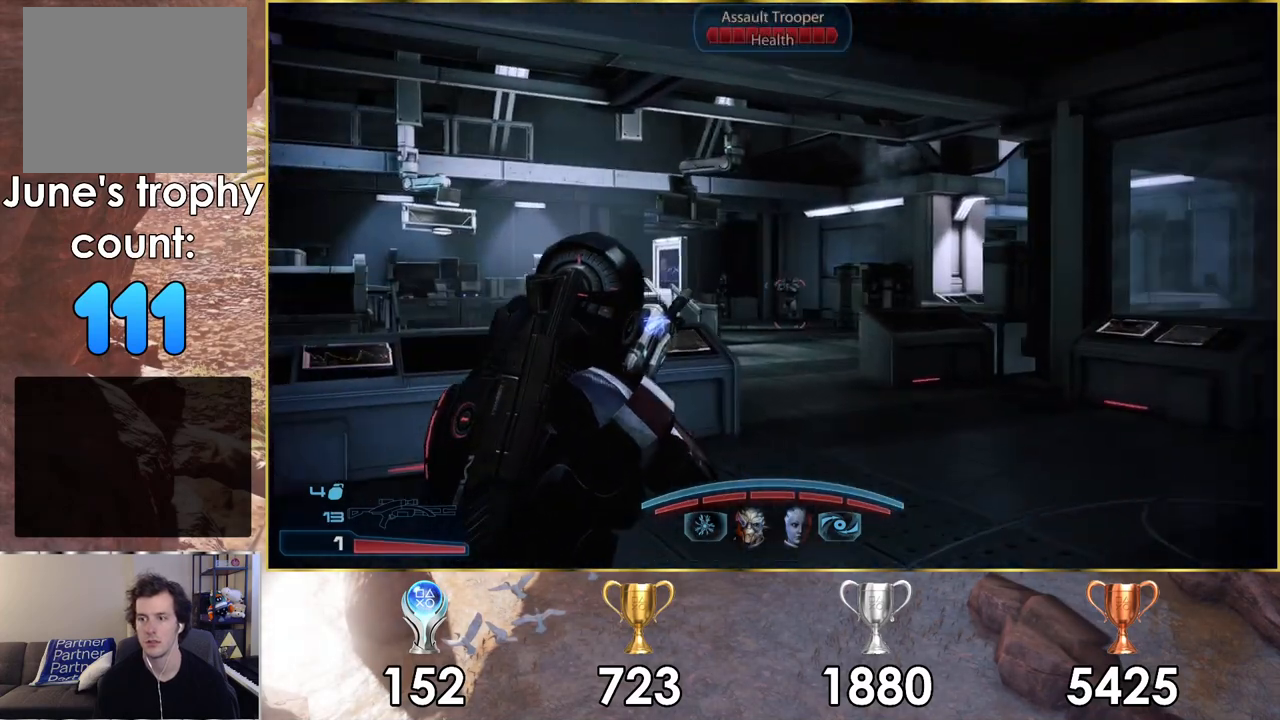
{"buttons": [], "left_stick": "up-right", "right_stick": "center", "events": [[17, "left_stick", "up"], [400, "left_stick", "up-right"]]}
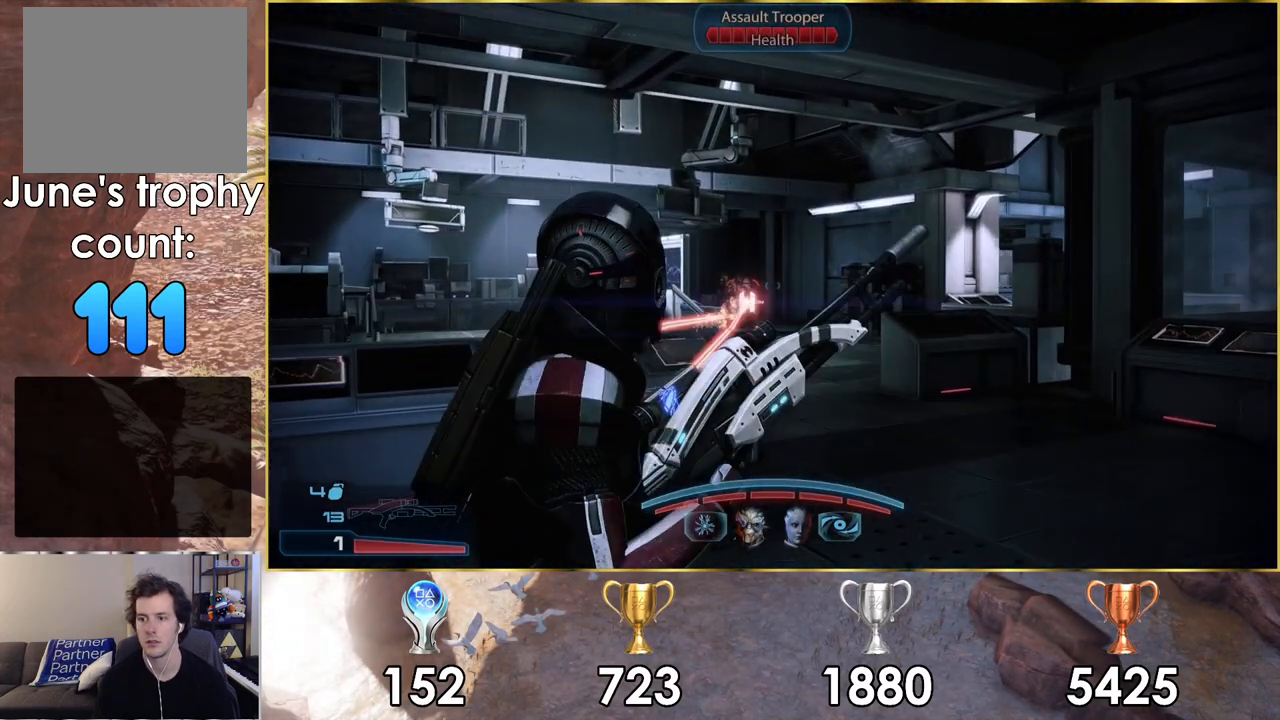
{"buttons": [], "left_stick": "up-right", "right_stick": "up-left", "events": [[267, "right_stick", "left"], [350, "right_stick", "up-left"]]}
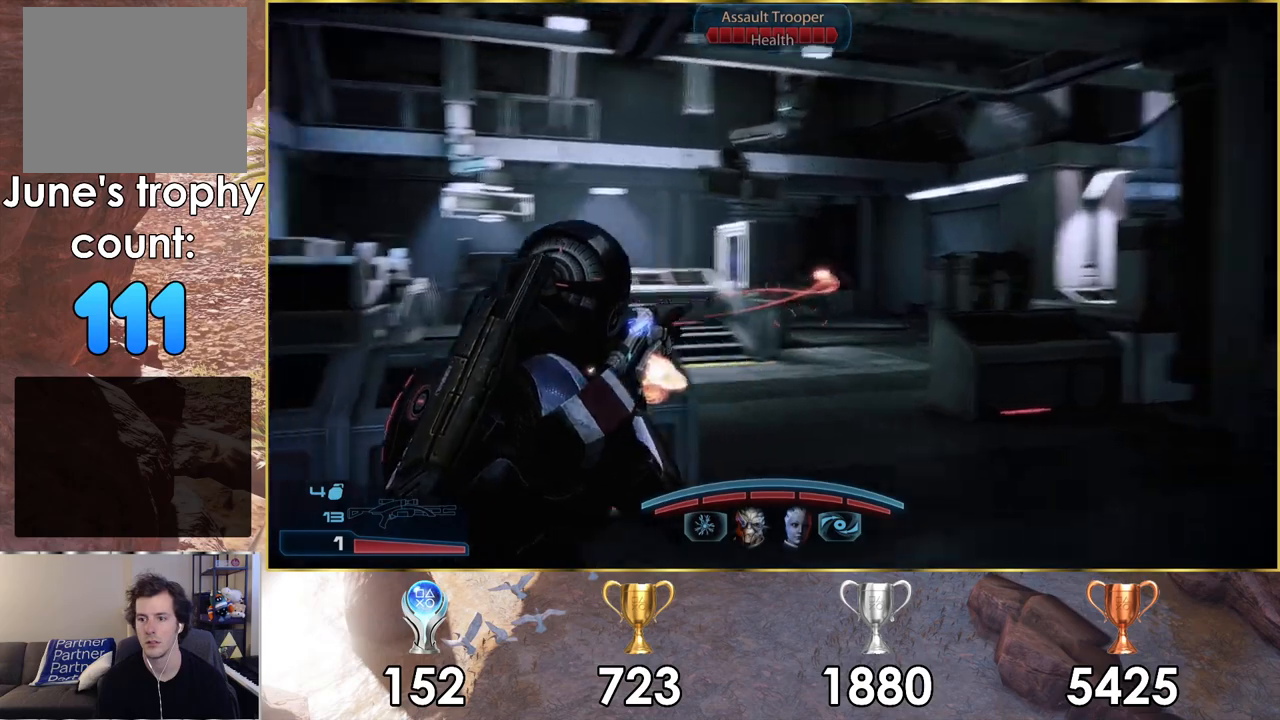
{"buttons": [], "left_stick": "up-right", "right_stick": "center", "events": [[33, "right_stick", "center"]]}
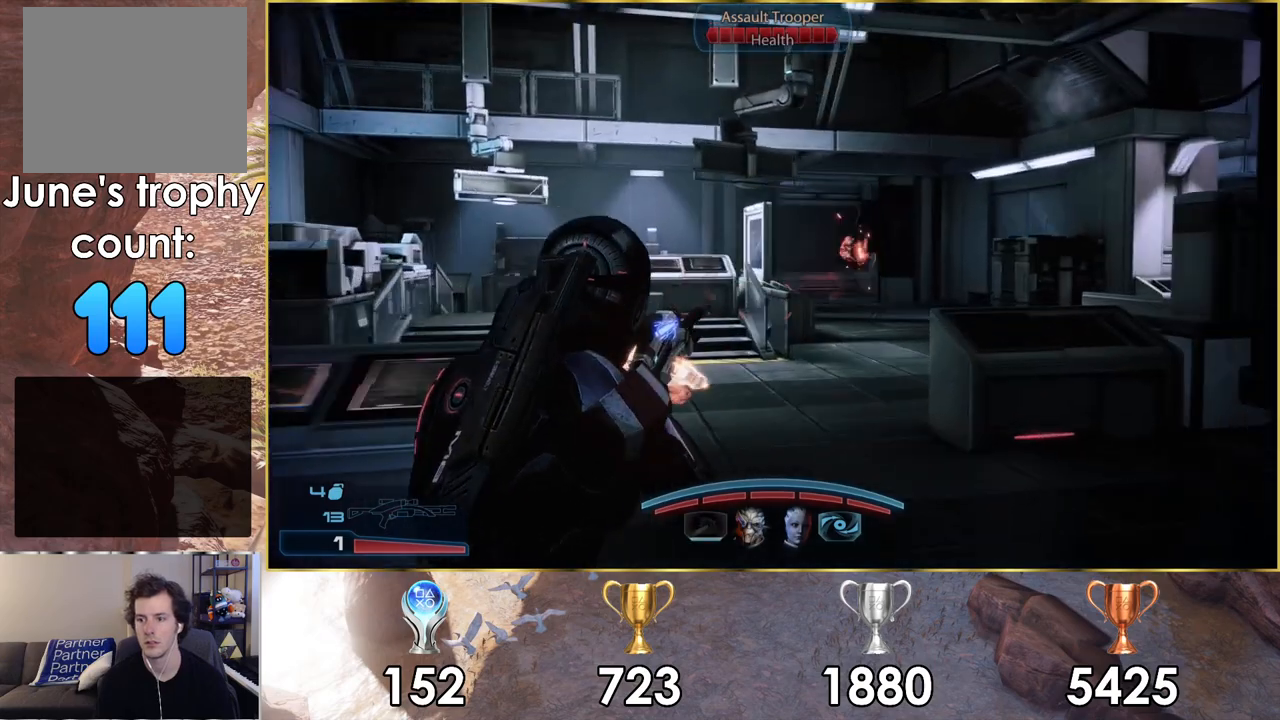
{"buttons": [], "left_stick": "up-right", "right_stick": "left", "events": [[150, "right_stick", "left"]]}
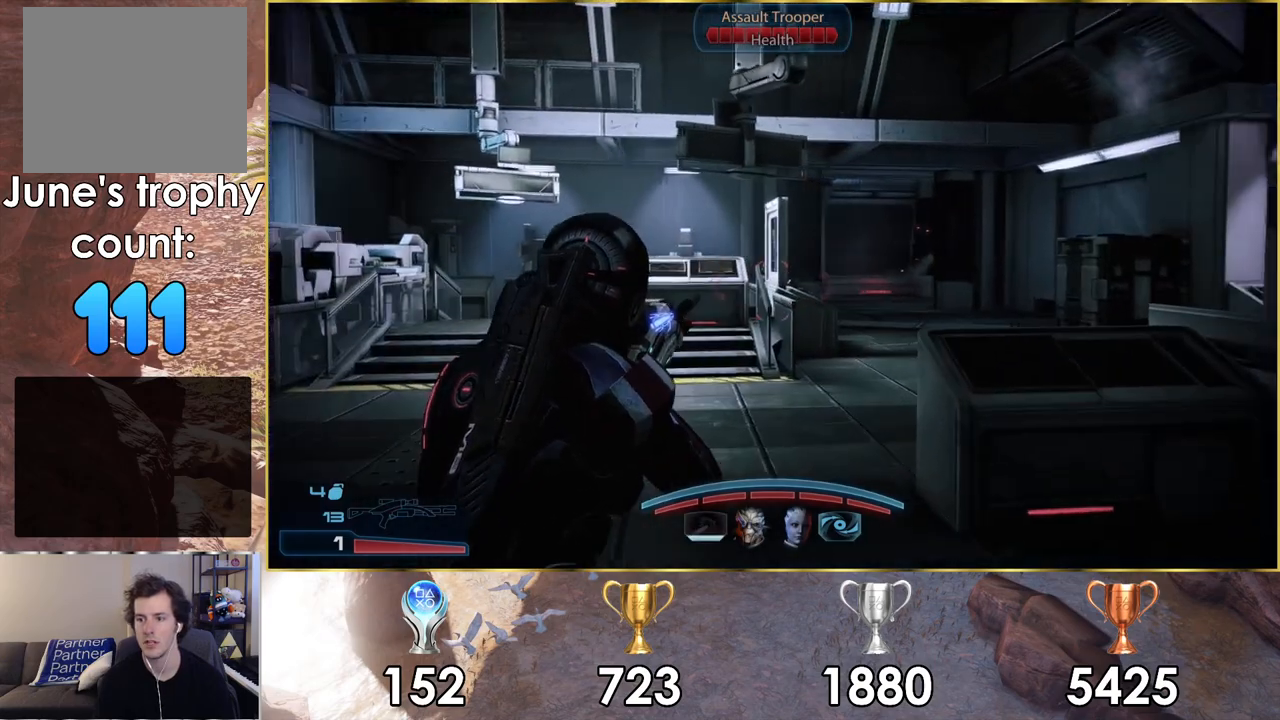
{"buttons": [], "left_stick": "up-right", "right_stick": "left", "events": [[83, "right_stick", "center"], [400, "right_stick", "left"]]}
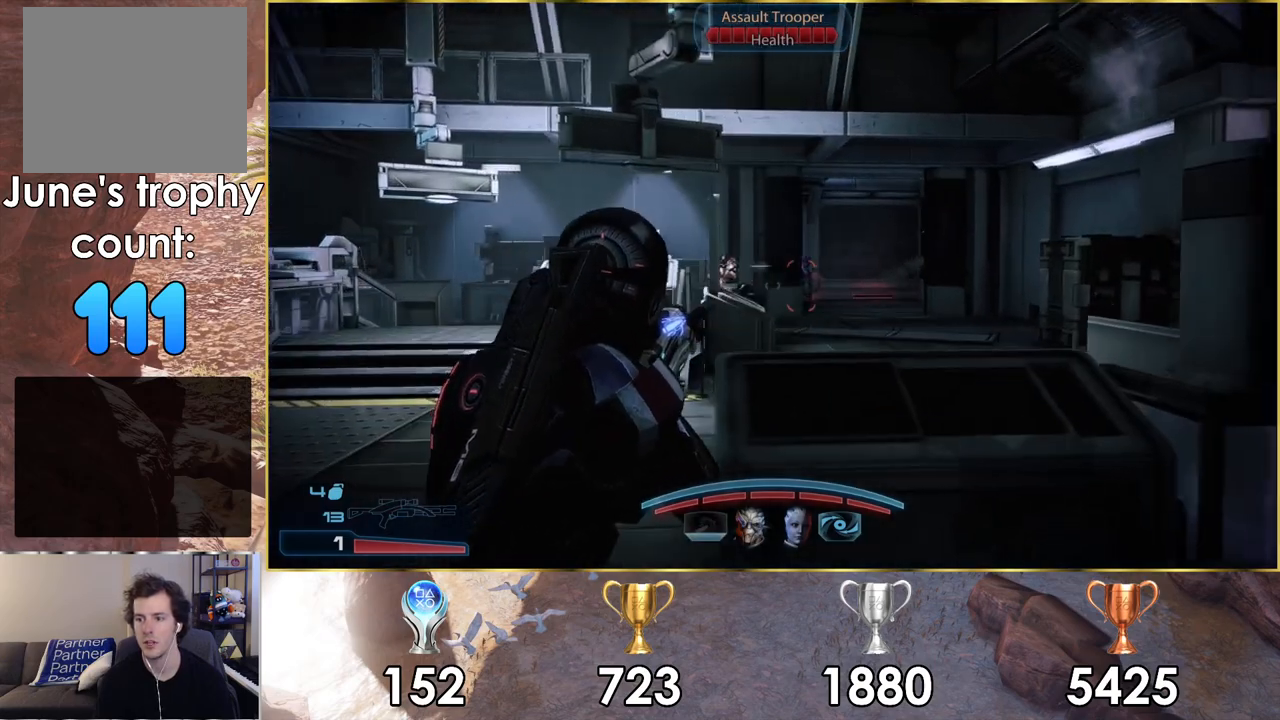
{"buttons": ["L2"], "left_stick": "up", "right_stick": "down-left", "events": [[200, "right_stick", "down-left"], [217, "L2", "down"], [333, "left_stick", "up"]]}
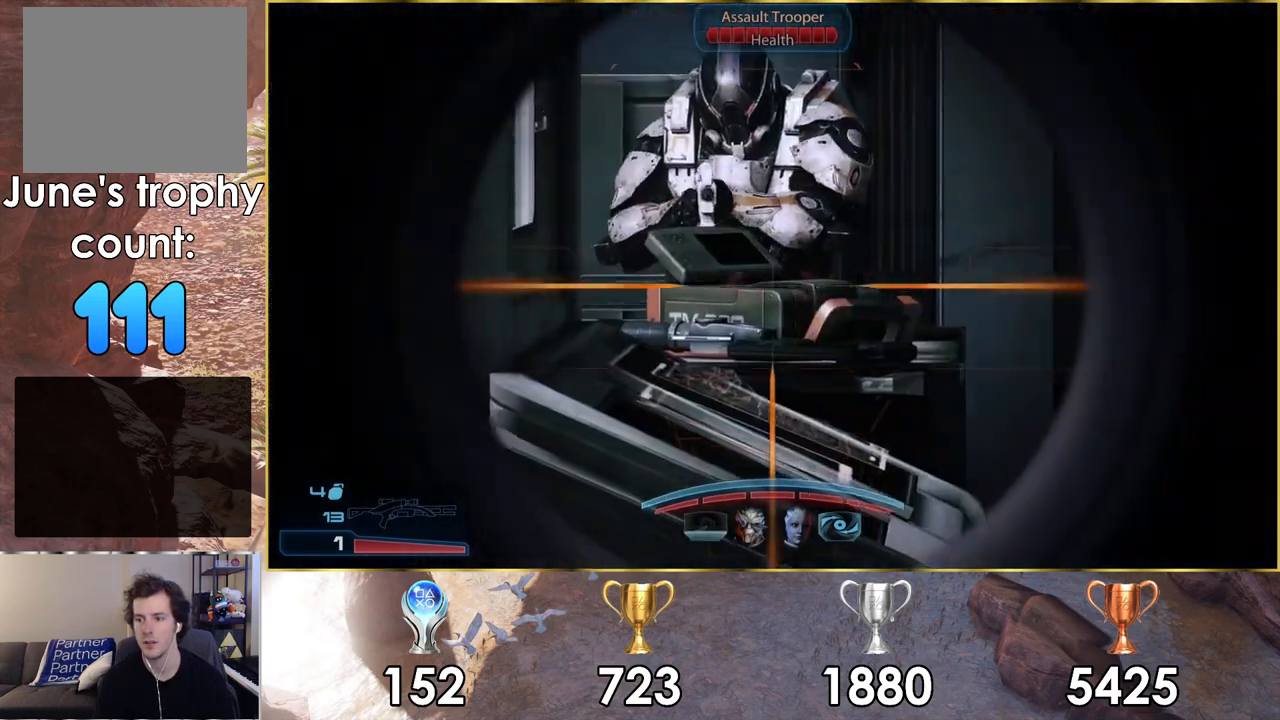
{"buttons": [], "left_stick": "center", "right_stick": "center", "events": [[17, "left_stick", "center"], [50, "right_stick", "center"], [100, "right_stick", "down-right"], [267, "right_stick", "down-left"], [317, "R1", "down"], [317, "R2", "down"], [350, "right_stick", "center"], [467, "R1", "up"], [467, "R2", "up"], [483, "L2", "up"]]}
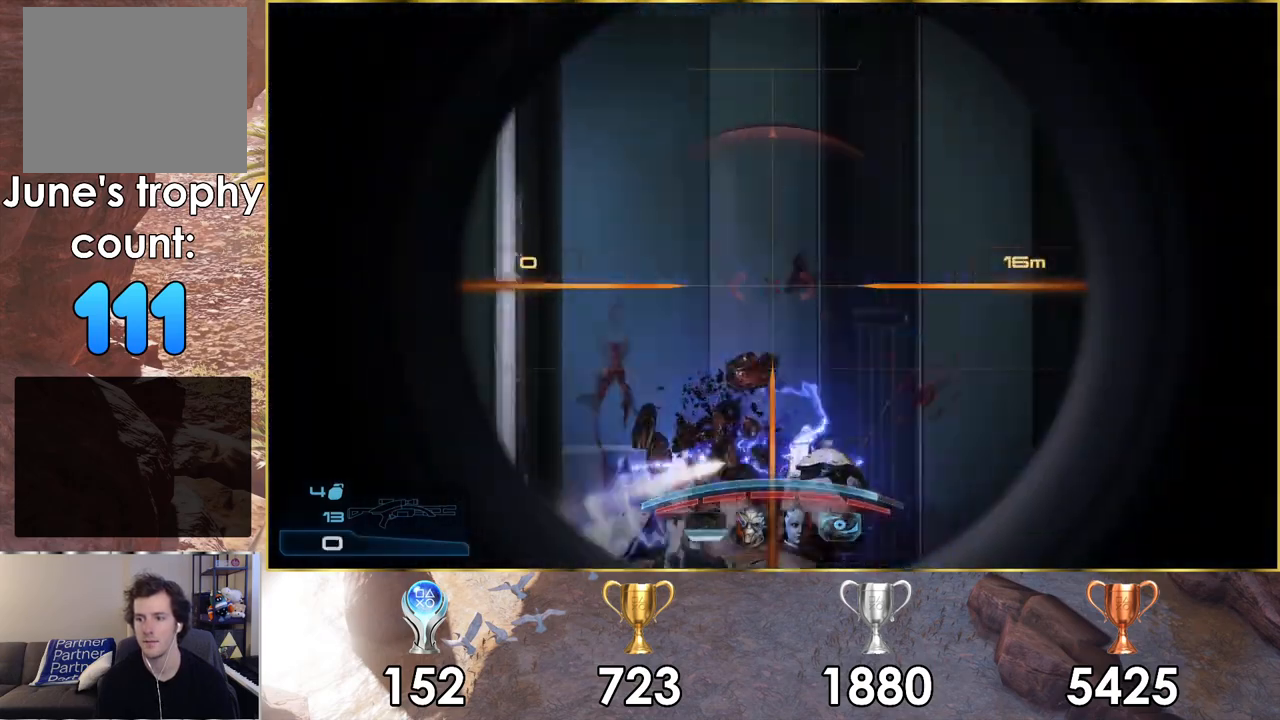
{"buttons": [], "left_stick": "up", "right_stick": "center", "events": [[50, "left_stick", "left"], [217, "left_stick", "center"], [267, "right_stick", "up-right"], [317, "left_stick", "right"], [350, "right_stick", "center"], [417, "left_stick", "up"]]}
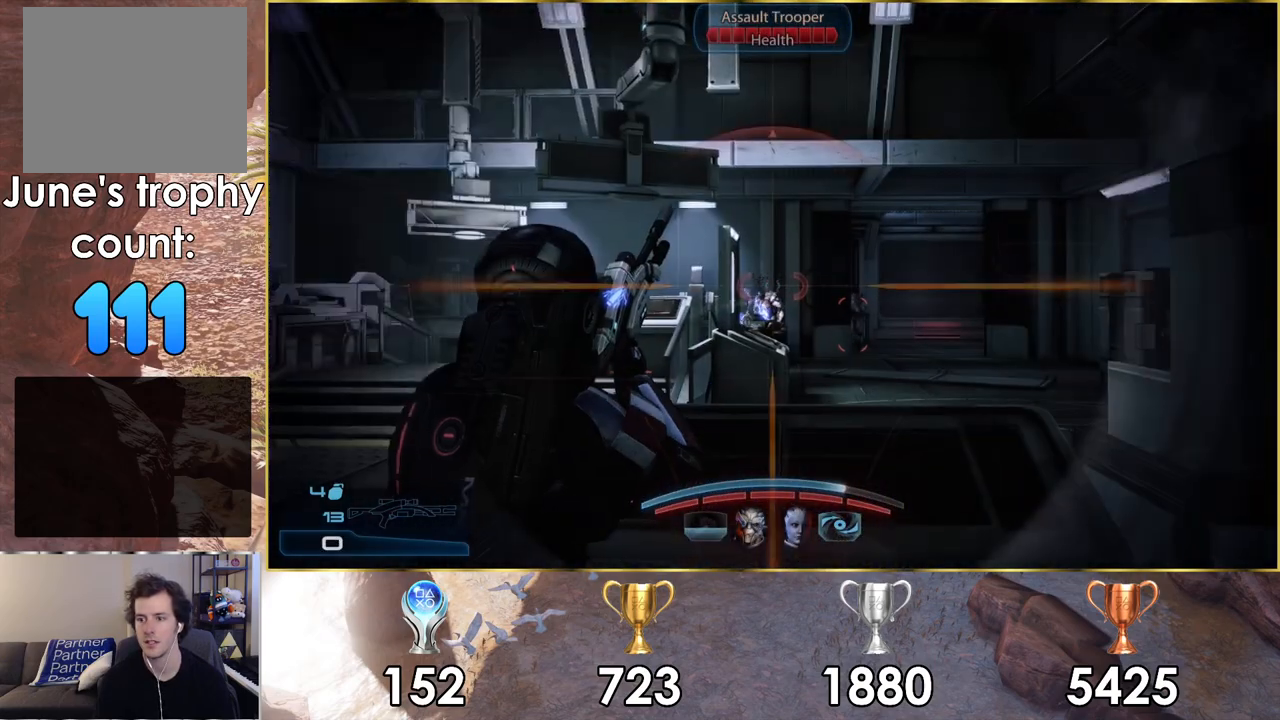
{"buttons": ["SQUARE"], "left_stick": "center", "right_stick": "center", "events": [[17, "CROSS", "down"], [100, "left_stick", "center"], [117, "CROSS", "up"], [500, "SQUARE", "down"]]}
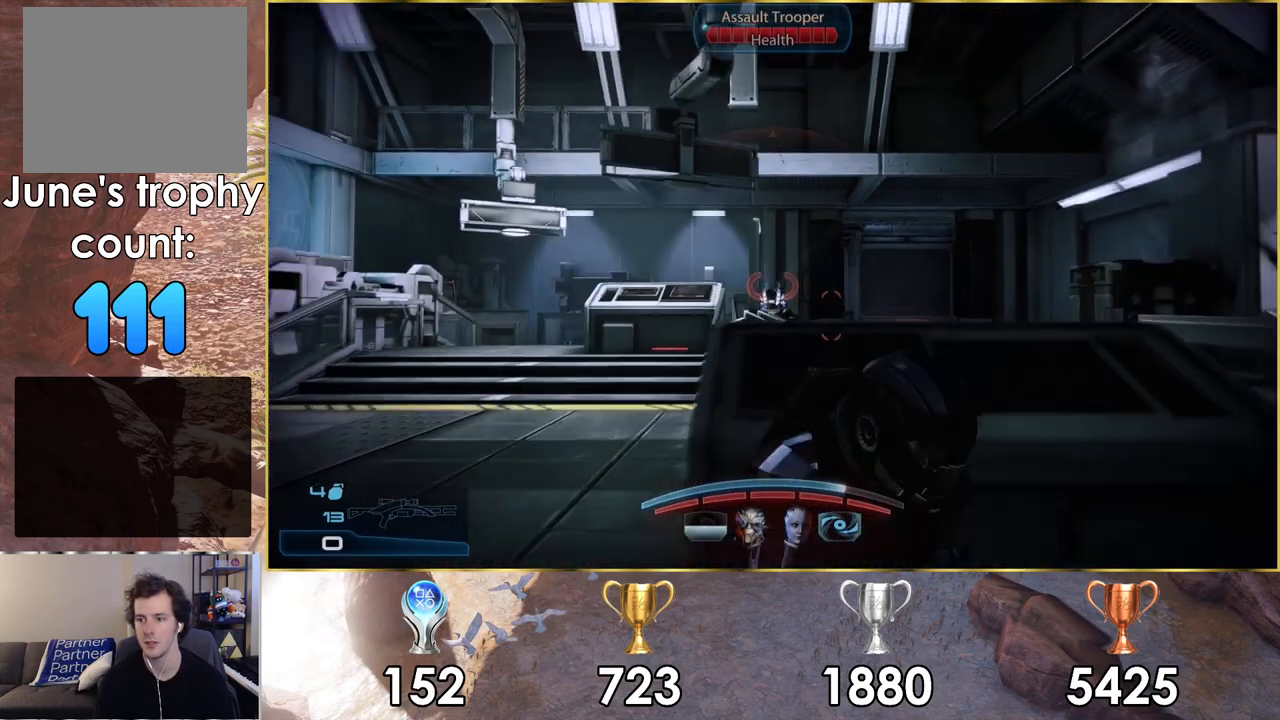
{"buttons": [], "left_stick": "center", "right_stick": "center", "events": [[83, "SQUARE", "up"], [183, "SQUARE", "down"], [250, "SQUARE", "up"], [383, "SQUARE", "down"], [433, "SQUARE", "up"]]}
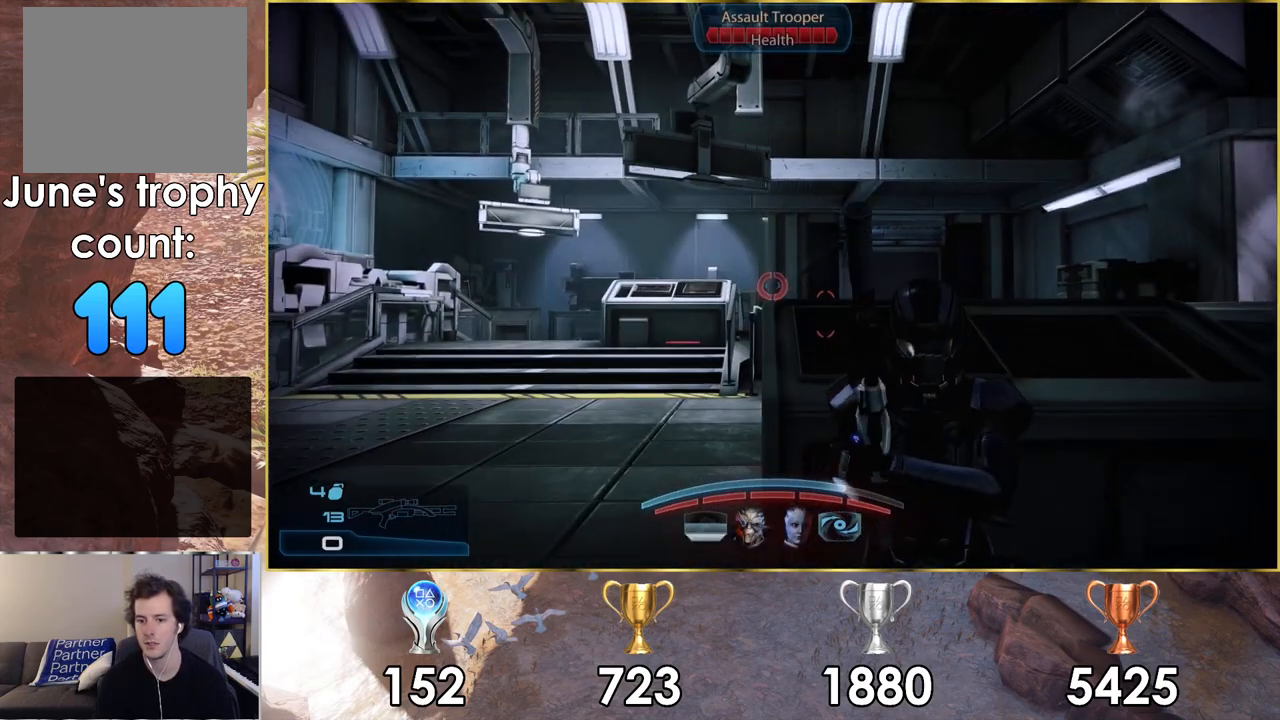
{"buttons": [], "left_stick": "right", "right_stick": "center", "events": [[167, "right_stick", "up-right"], [317, "right_stick", "center"], [400, "left_stick", "right"]]}
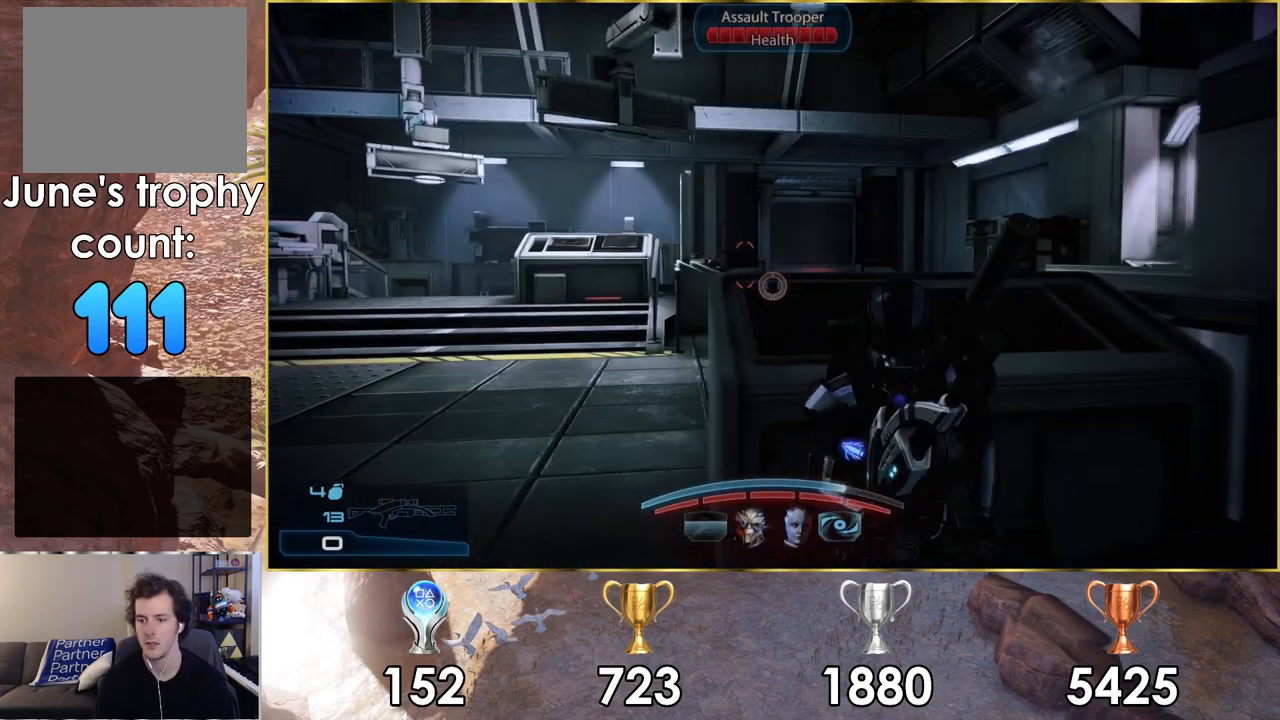
{"buttons": [], "left_stick": "center", "right_stick": "center", "events": [[100, "left_stick", "center"]]}
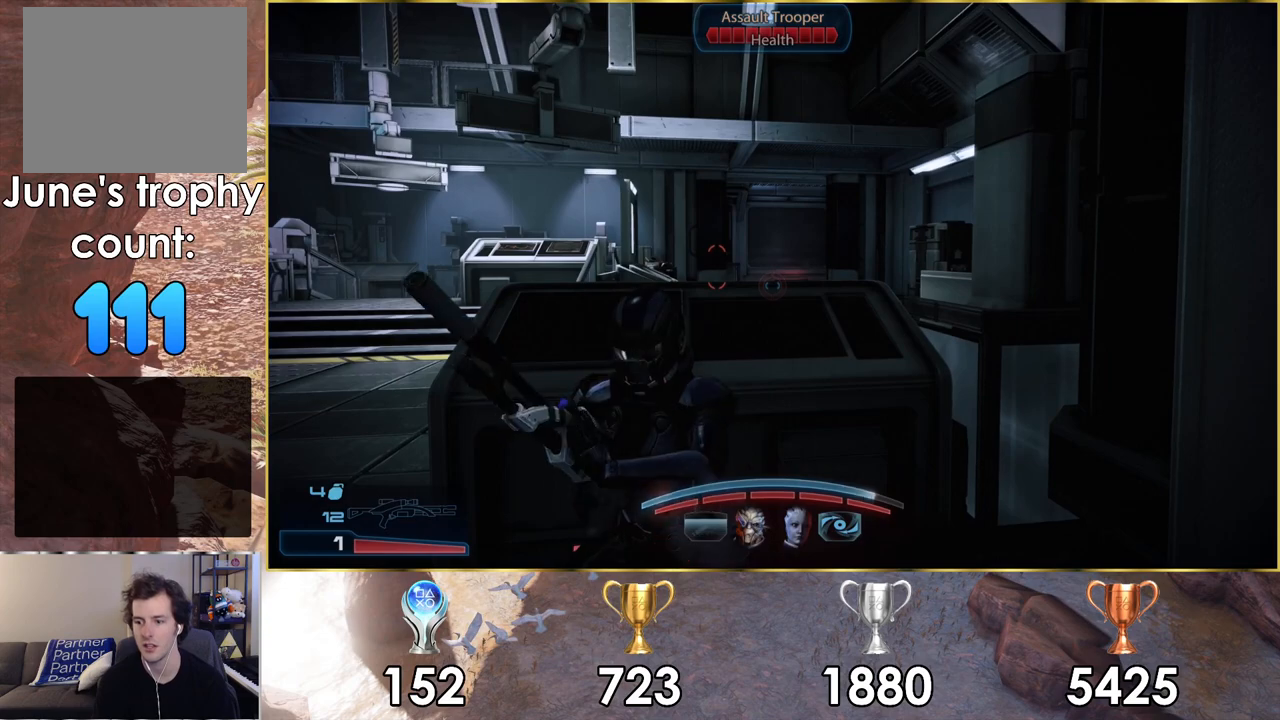
{"buttons": [], "left_stick": "center", "right_stick": "center", "events": []}
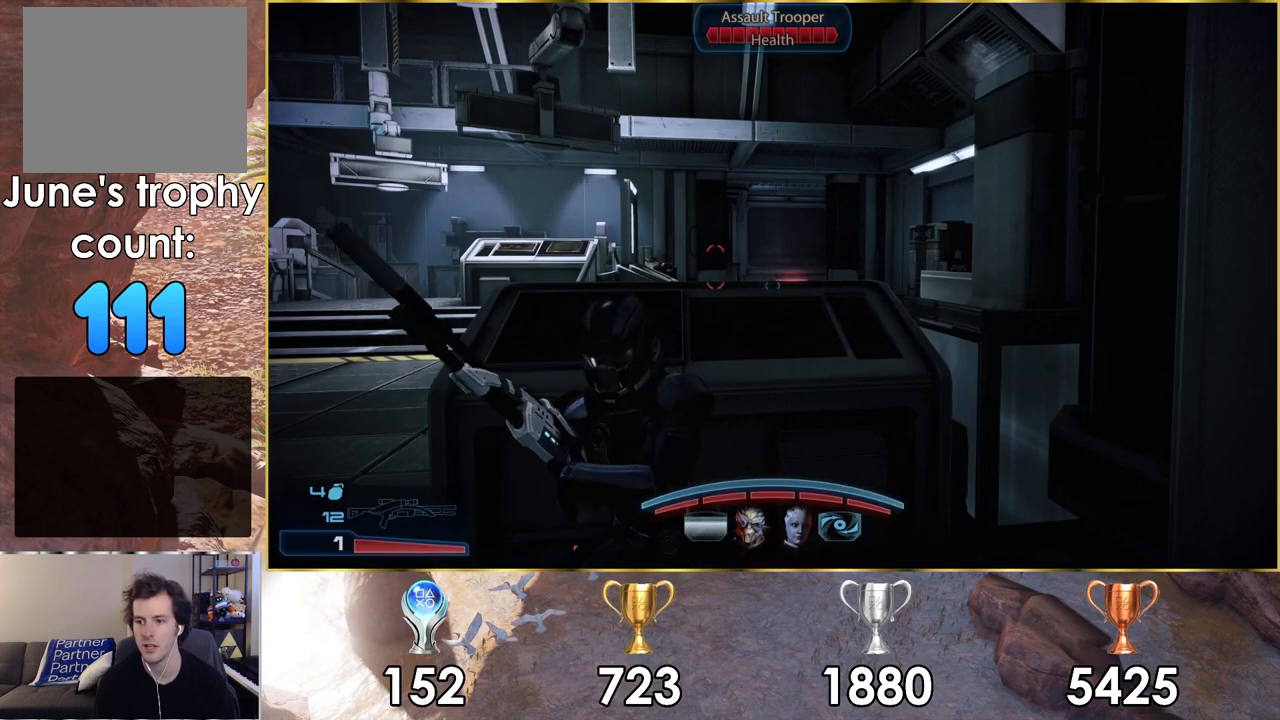
{"buttons": [], "left_stick": "center", "right_stick": "center", "events": [[200, "right_stick", "down"], [400, "right_stick", "center"]]}
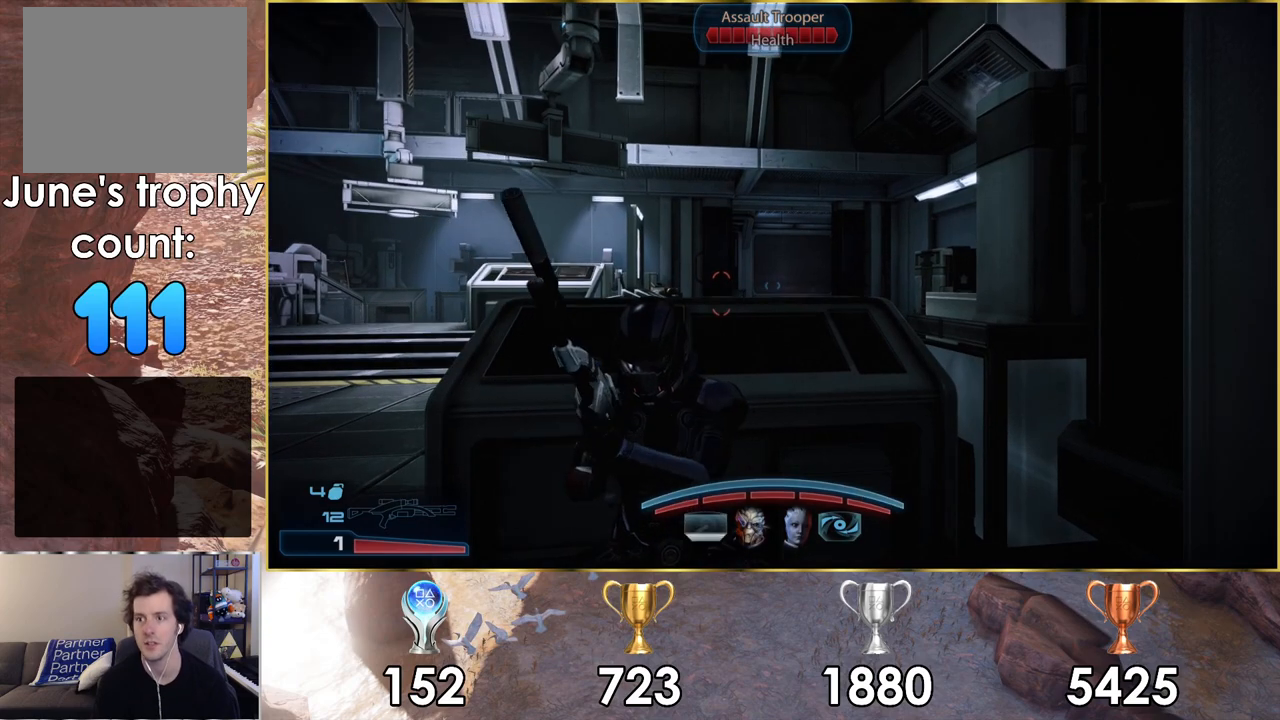
{"buttons": [], "left_stick": "center", "right_stick": "center", "events": [[67, "right_stick", "down"], [400, "right_stick", "center"]]}
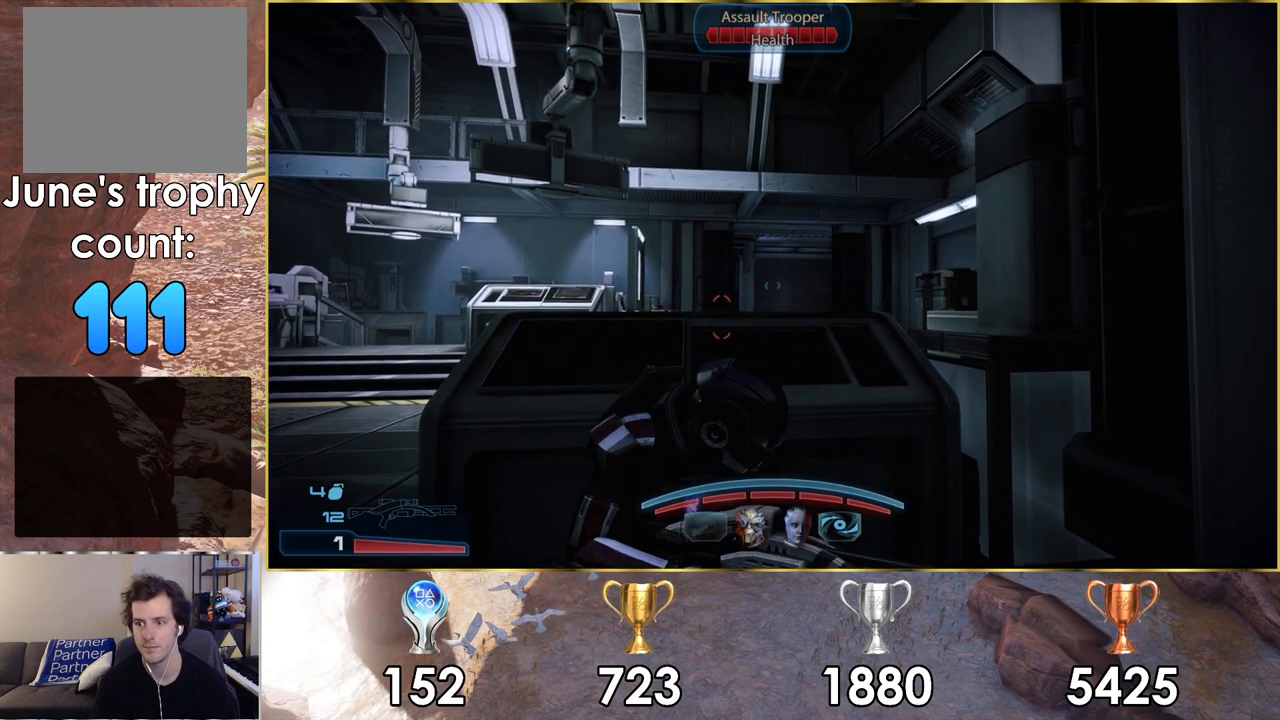
{"buttons": [], "left_stick": "center", "right_stick": "center", "events": [[83, "right_stick", "up-left"], [250, "right_stick", "center"]]}
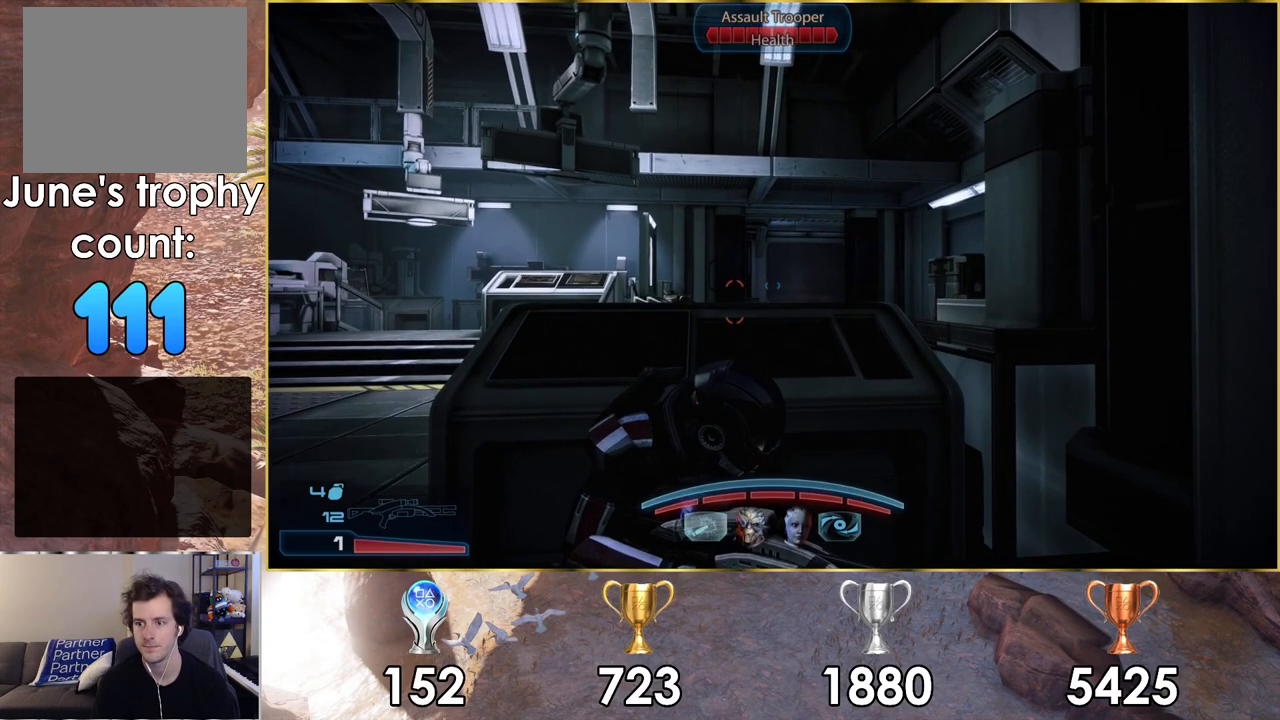
{"buttons": [], "left_stick": "center", "right_stick": "center", "events": []}
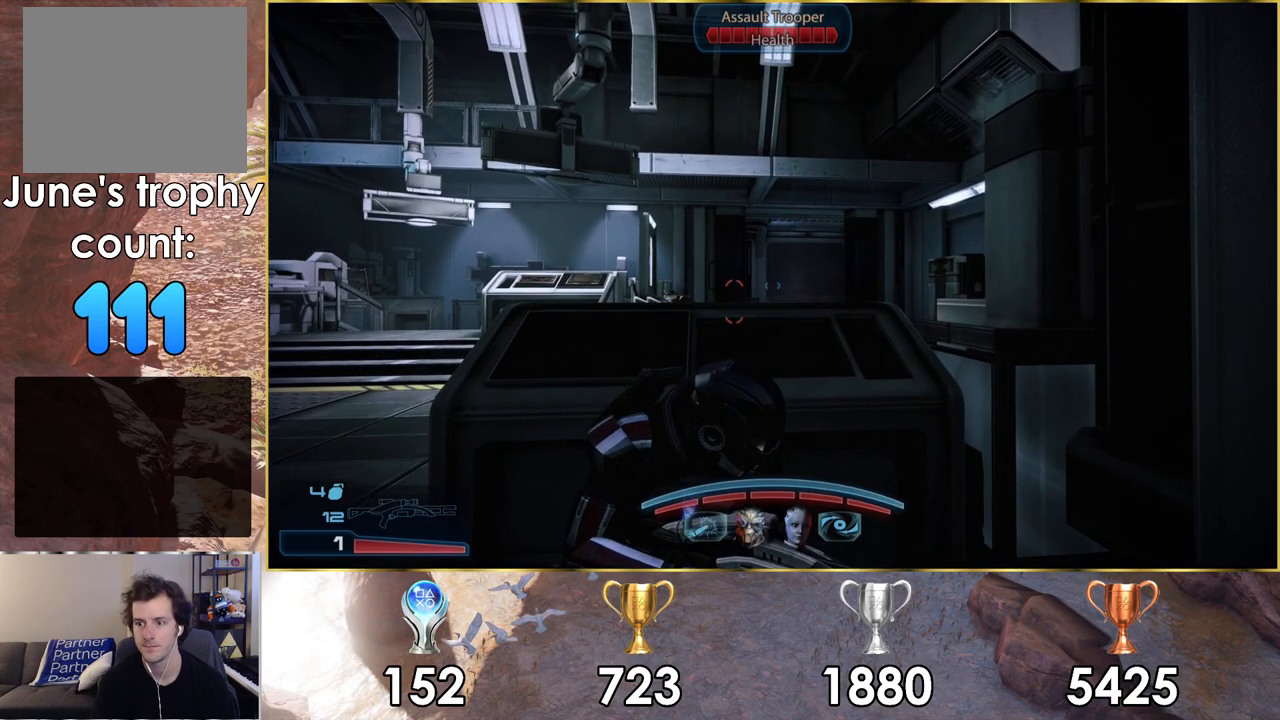
{"buttons": [], "left_stick": "center", "right_stick": "center", "events": []}
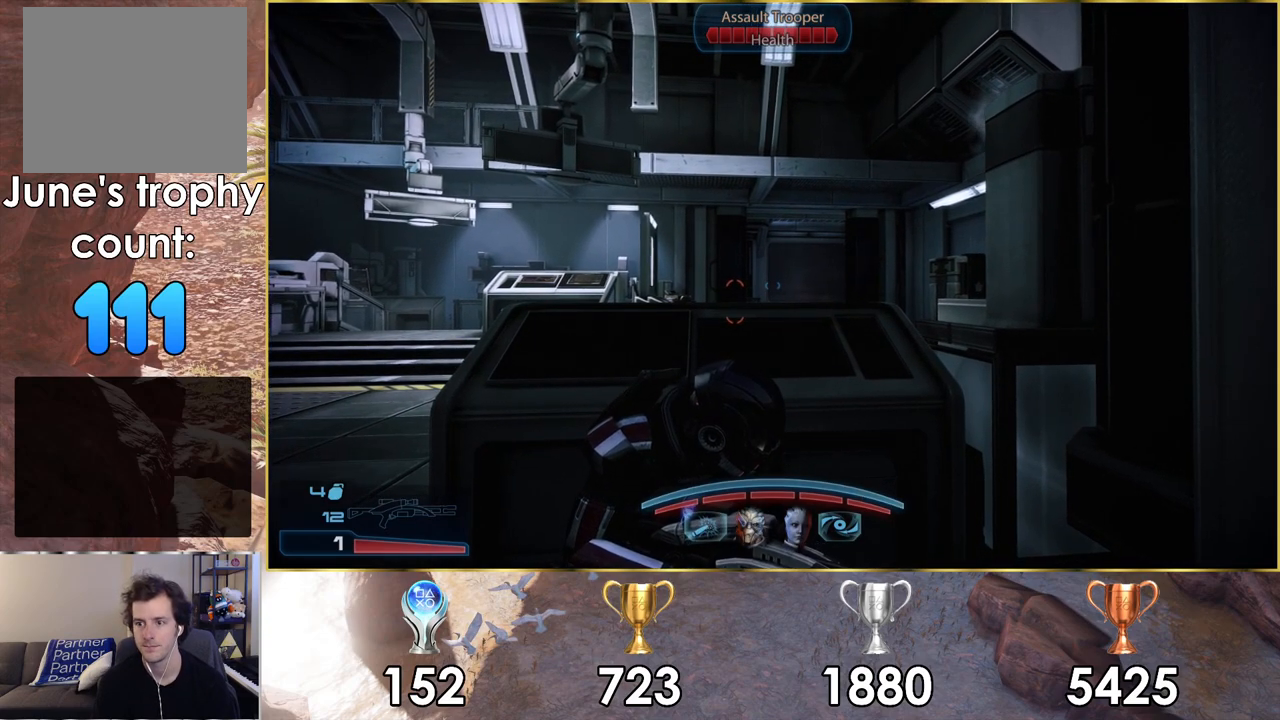
{"buttons": [], "left_stick": "center", "right_stick": "center", "events": []}
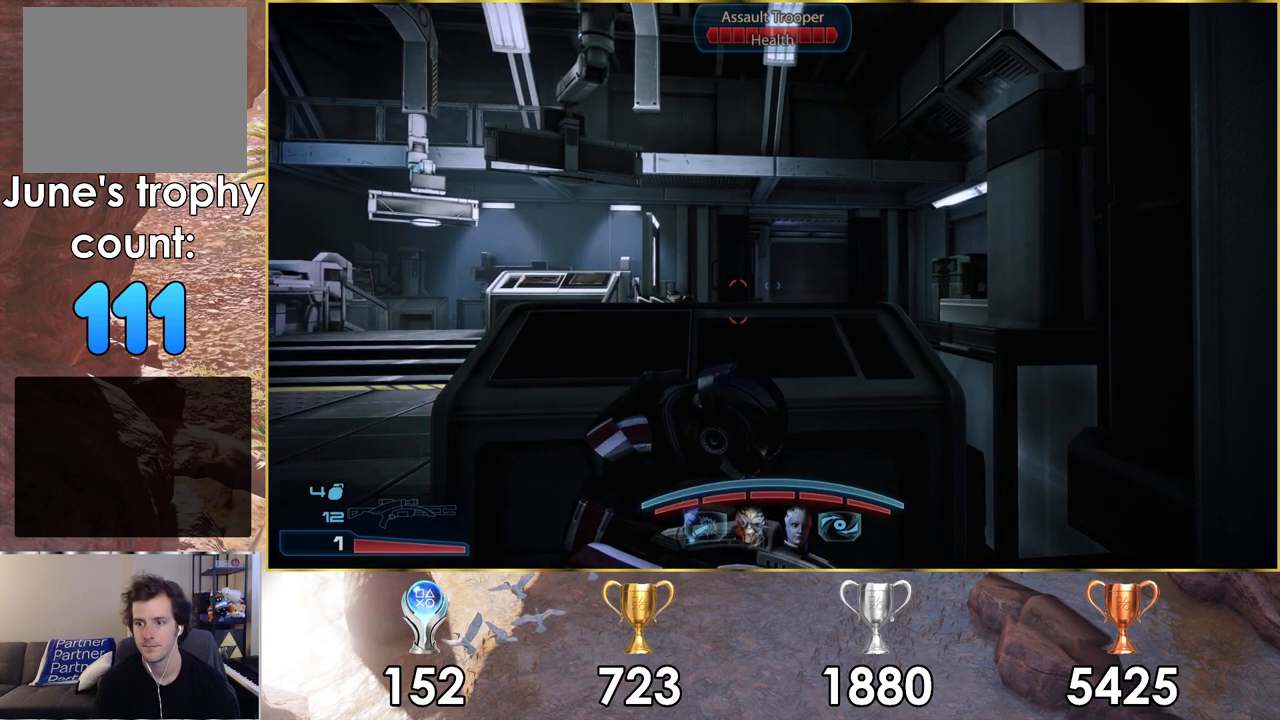
{"buttons": ["L2"], "left_stick": "center", "right_stick": "center", "events": [[250, "L2", "down"]]}
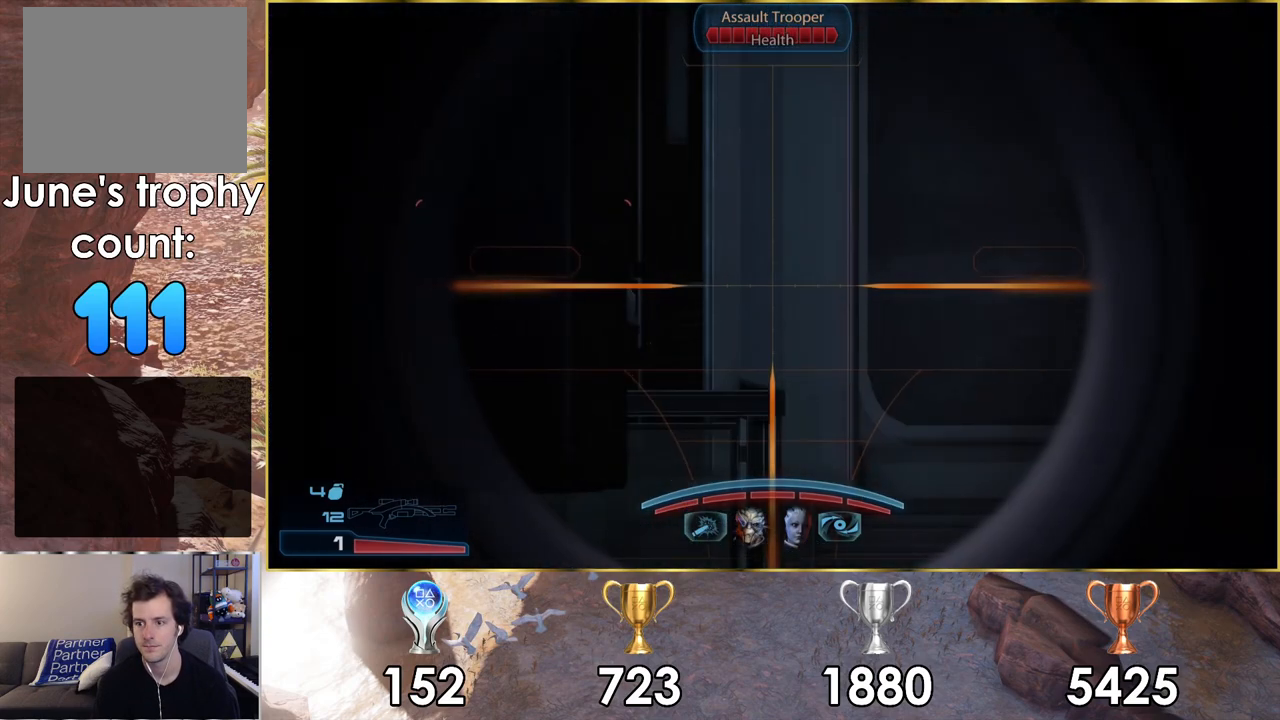
{"buttons": ["L2"], "left_stick": "center", "right_stick": "center", "events": [[167, "right_stick", "left"], [450, "right_stick", "center"]]}